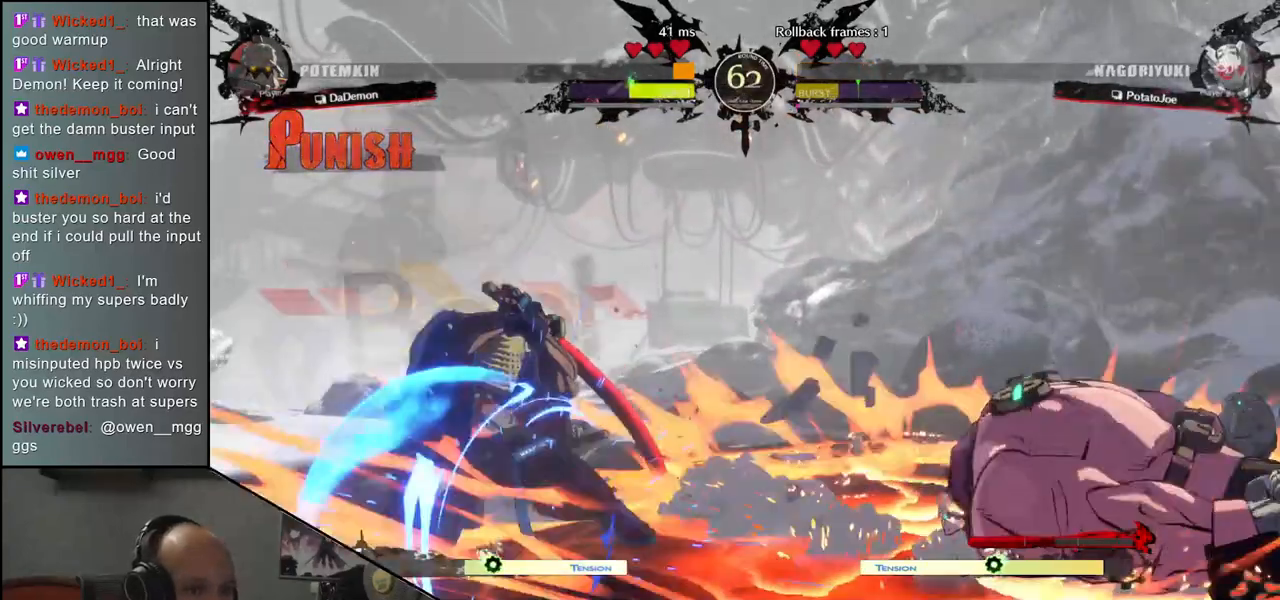
Gameplay with a controller (arcade stick); each line is a JSON object with the inputs held at the frame after it. "events" lists button and stick changes between this image and that frame as [ms after this image, input, new state], when the widget could be followed in between. Not read: L3 R3 other_buttons.
{"buttons": [], "left_stick": "down-left", "events": []}
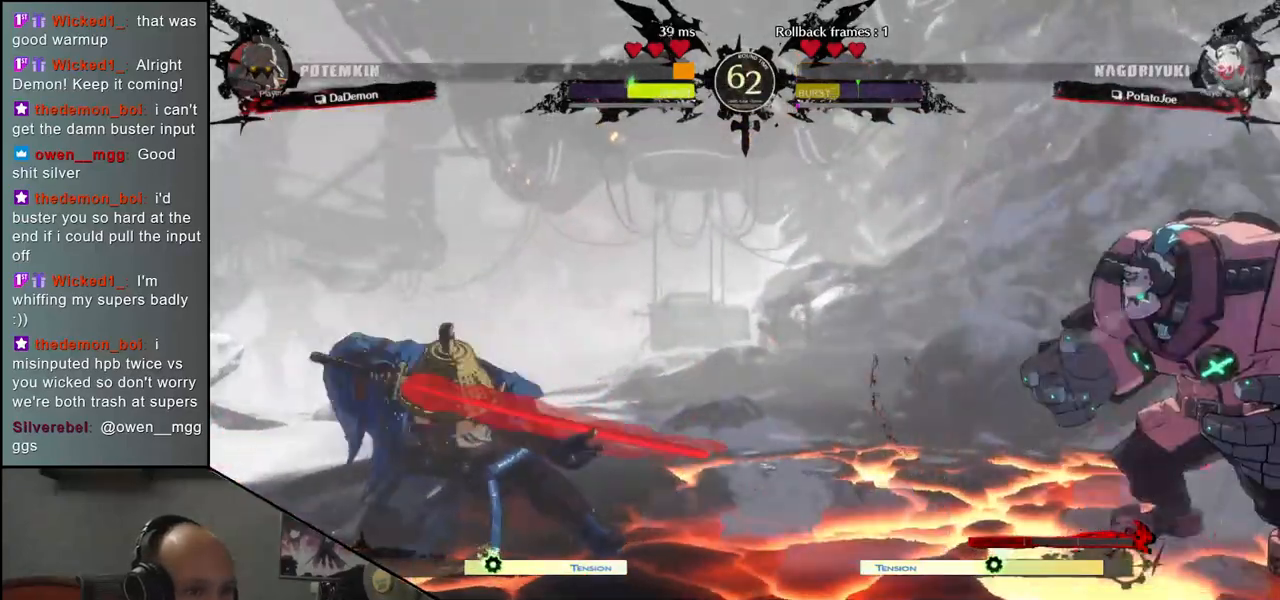
{"buttons": [], "left_stick": "center", "events": [[33, "L1", "down"], [117, "L1", "up"], [117, "left_stick", "center"], [217, "L1", "down"], [300, "L1", "up"]]}
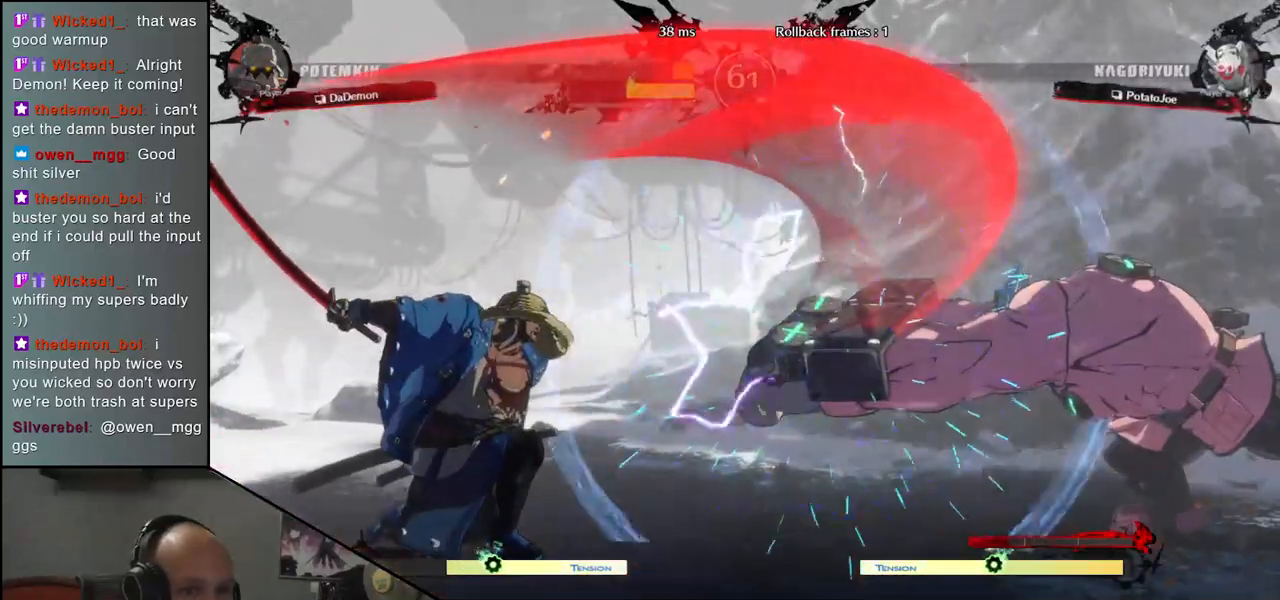
{"buttons": ["L1"], "left_stick": "center", "events": [[467, "L1", "down"]]}
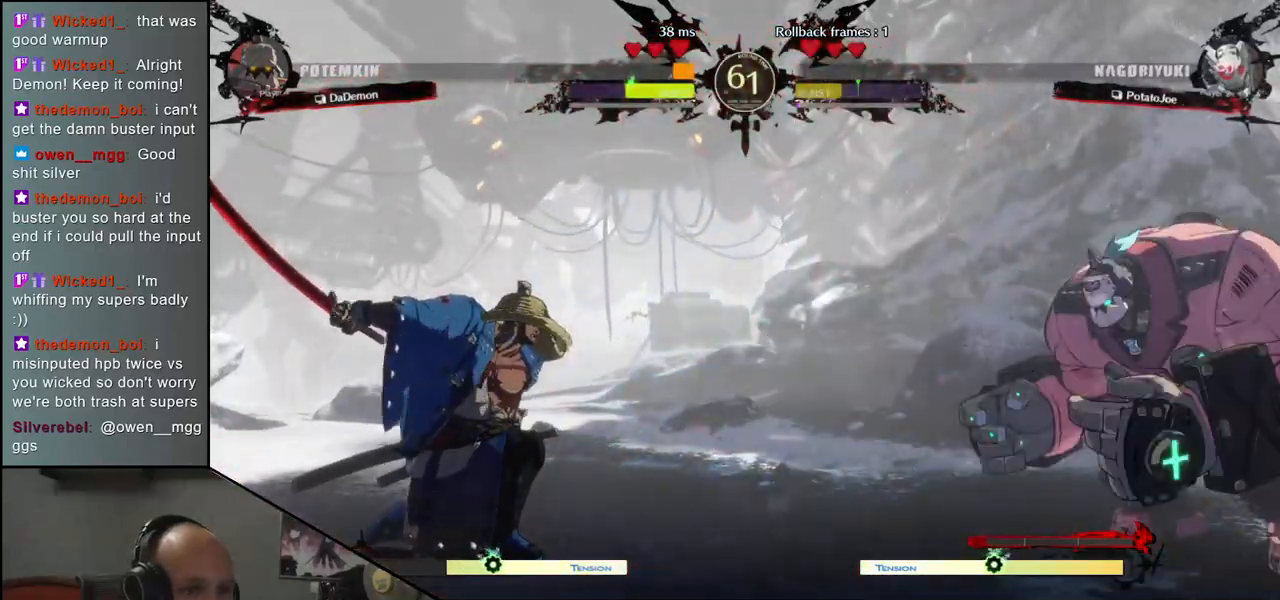
{"buttons": [], "left_stick": "center", "events": [[50, "L1", "up"], [167, "L1", "down"], [233, "L1", "up"], [333, "L1", "down"], [383, "L1", "up"]]}
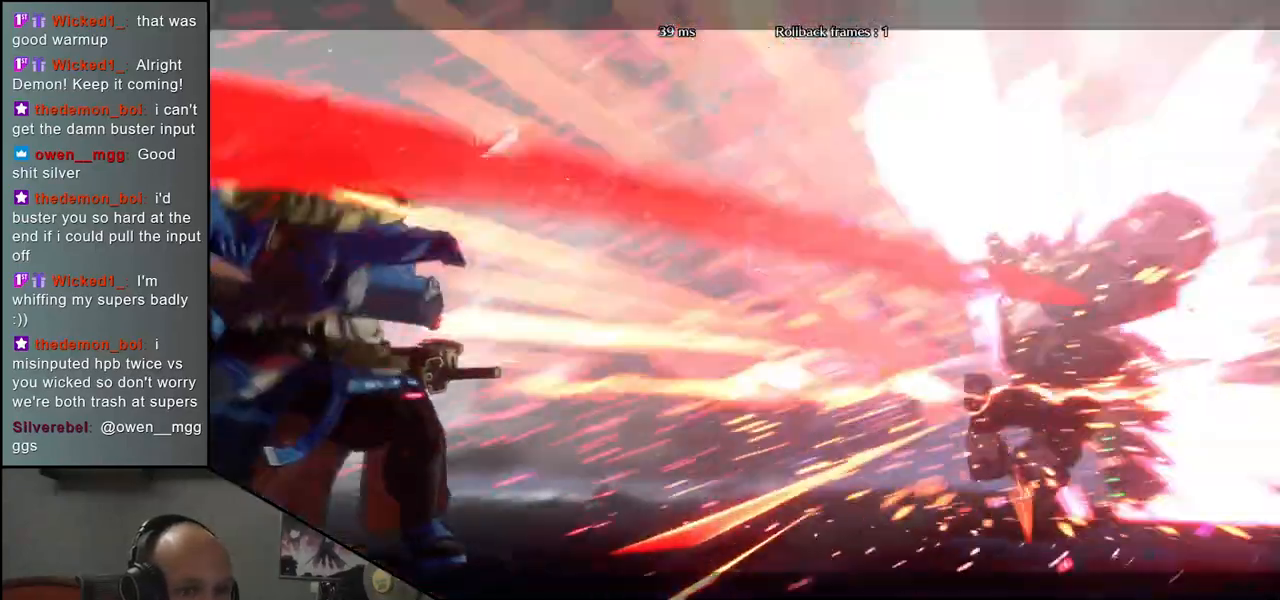
{"buttons": [], "left_stick": "center", "events": []}
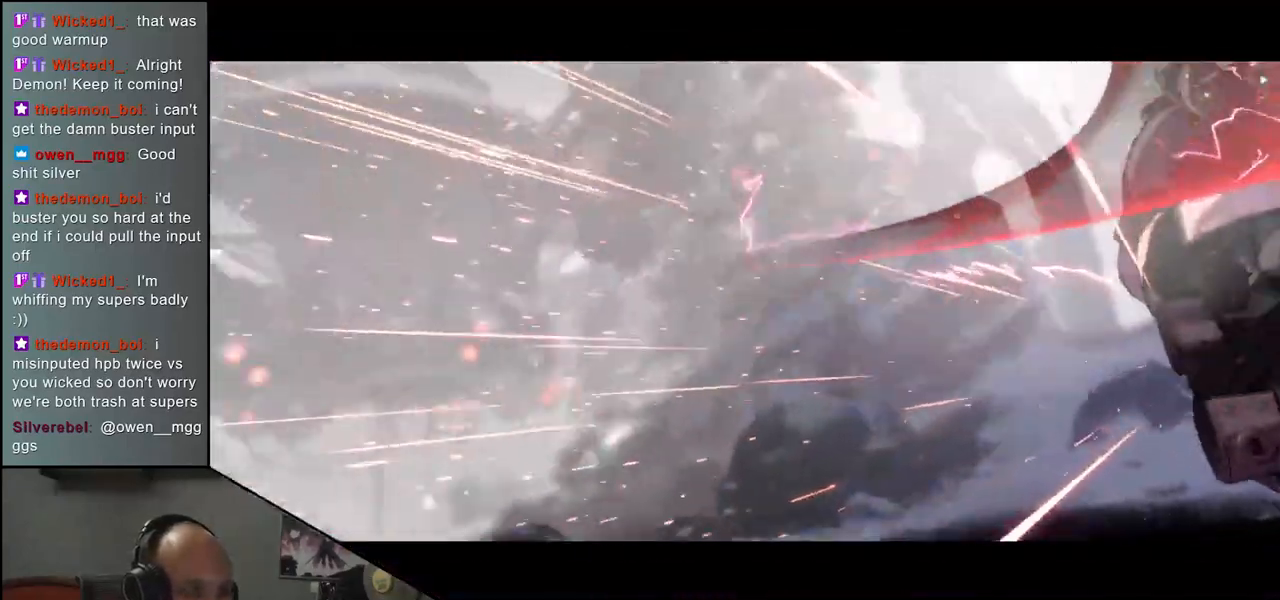
{"buttons": [], "left_stick": "center", "events": []}
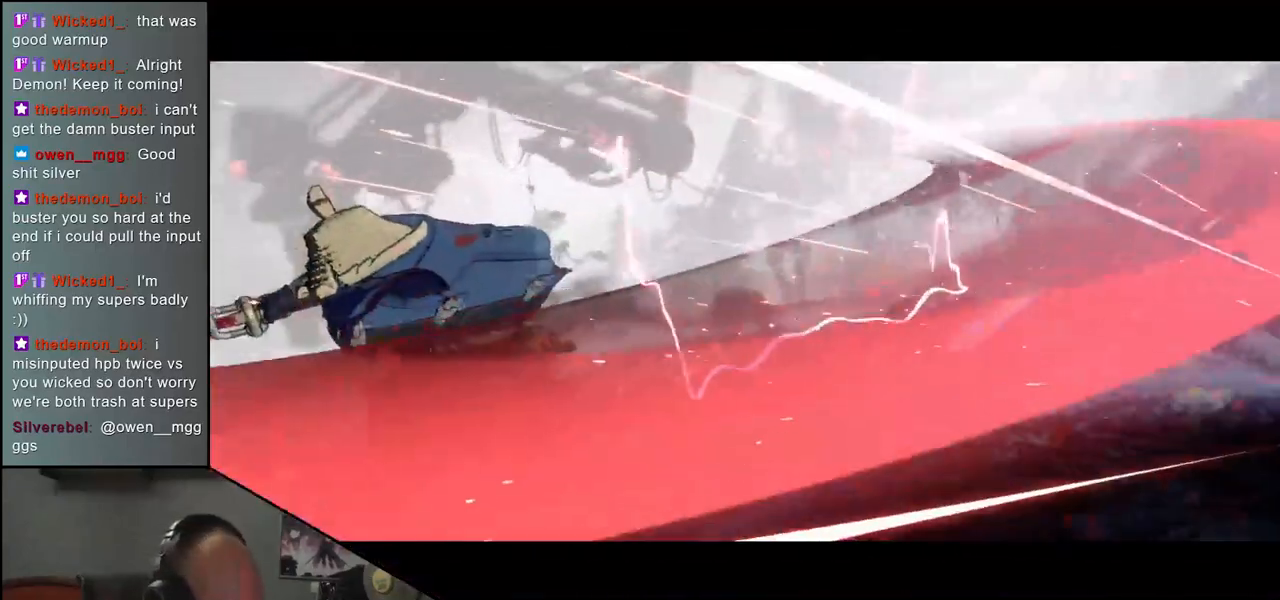
{"buttons": [], "left_stick": "center", "events": []}
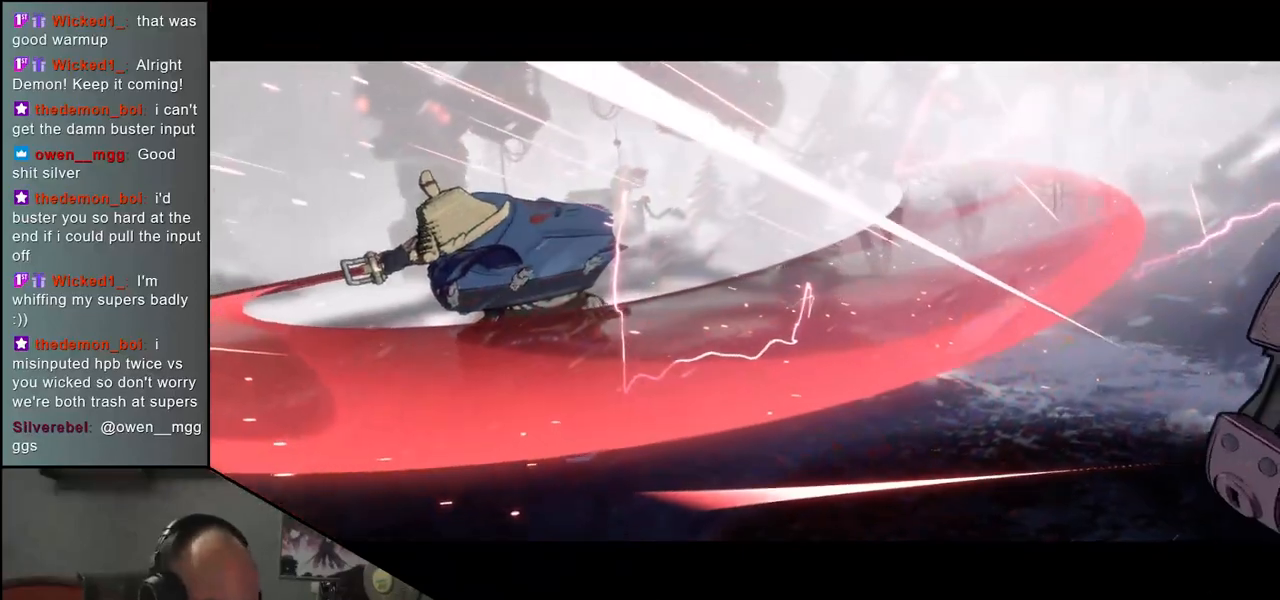
{"buttons": [], "left_stick": "center", "events": []}
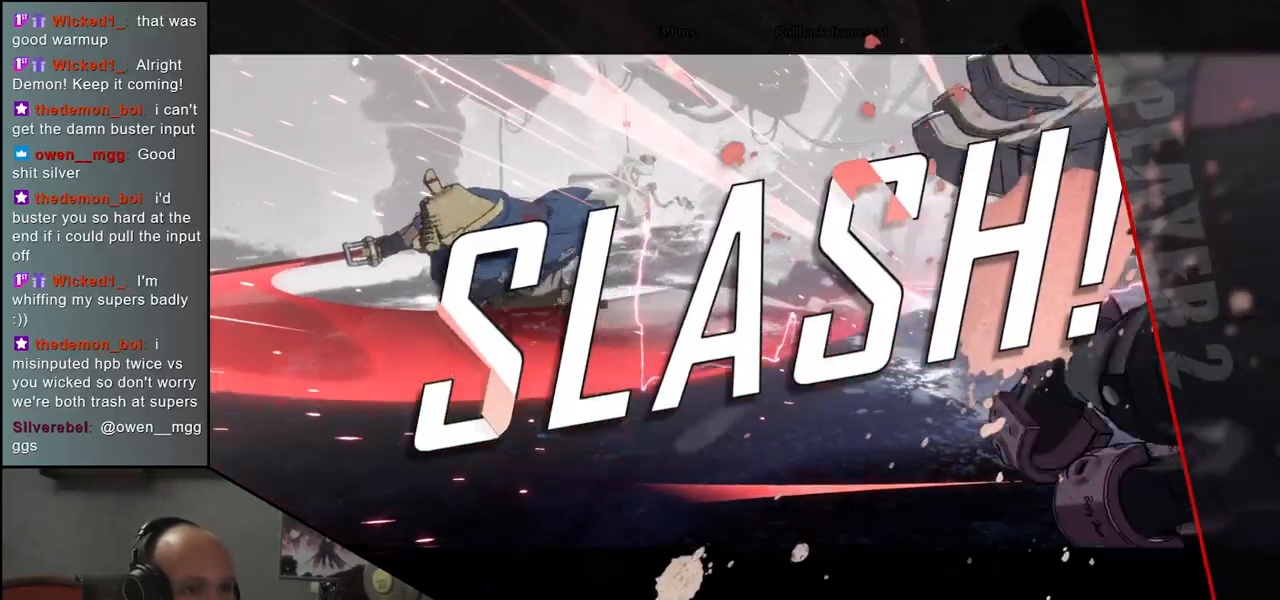
{"buttons": [], "left_stick": "center", "events": []}
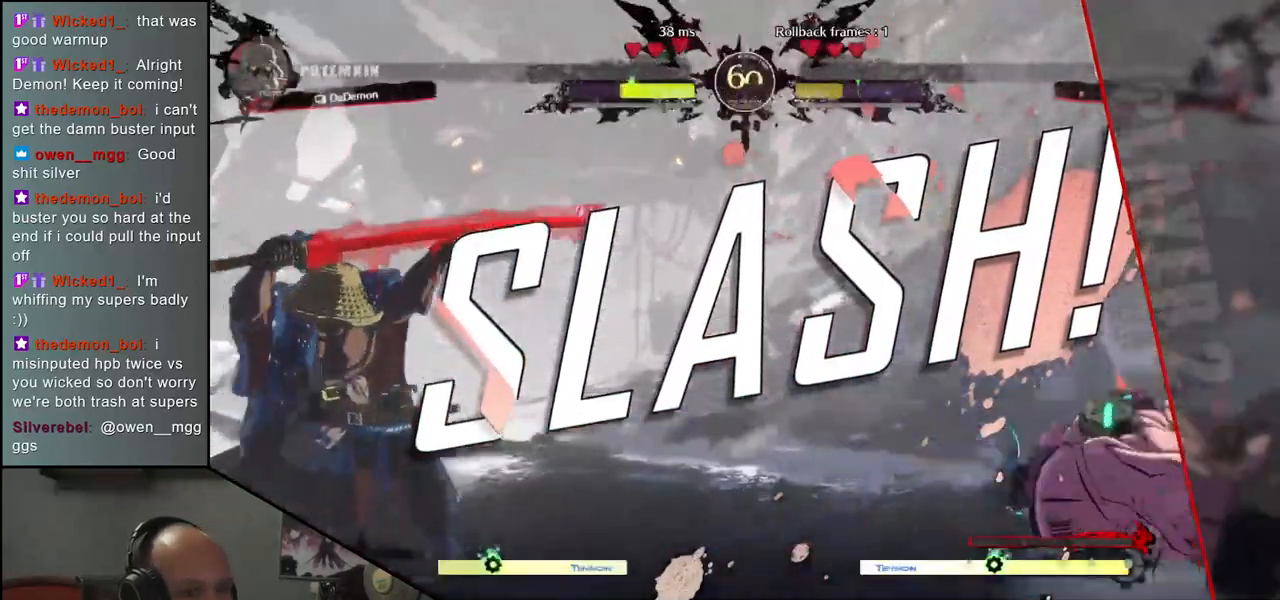
{"buttons": [], "left_stick": "center", "events": [[133, "SQUARE", "down"], [217, "SQUARE", "up"]]}
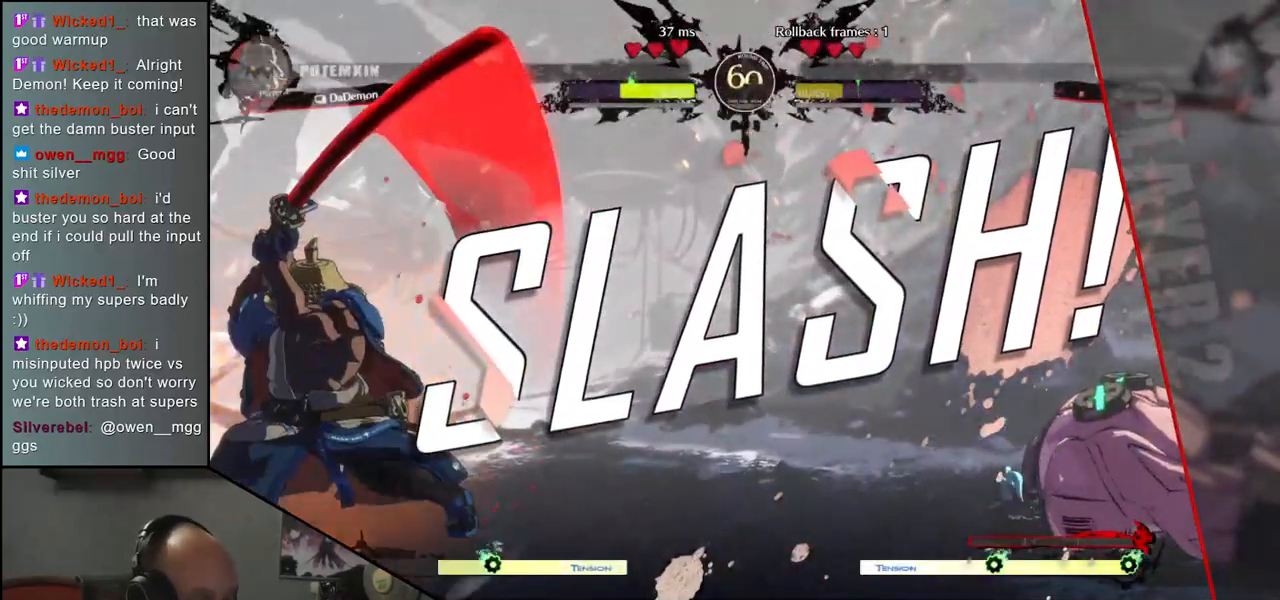
{"buttons": [], "left_stick": "center", "events": [[83, "SQUARE", "down"], [167, "SQUARE", "up"]]}
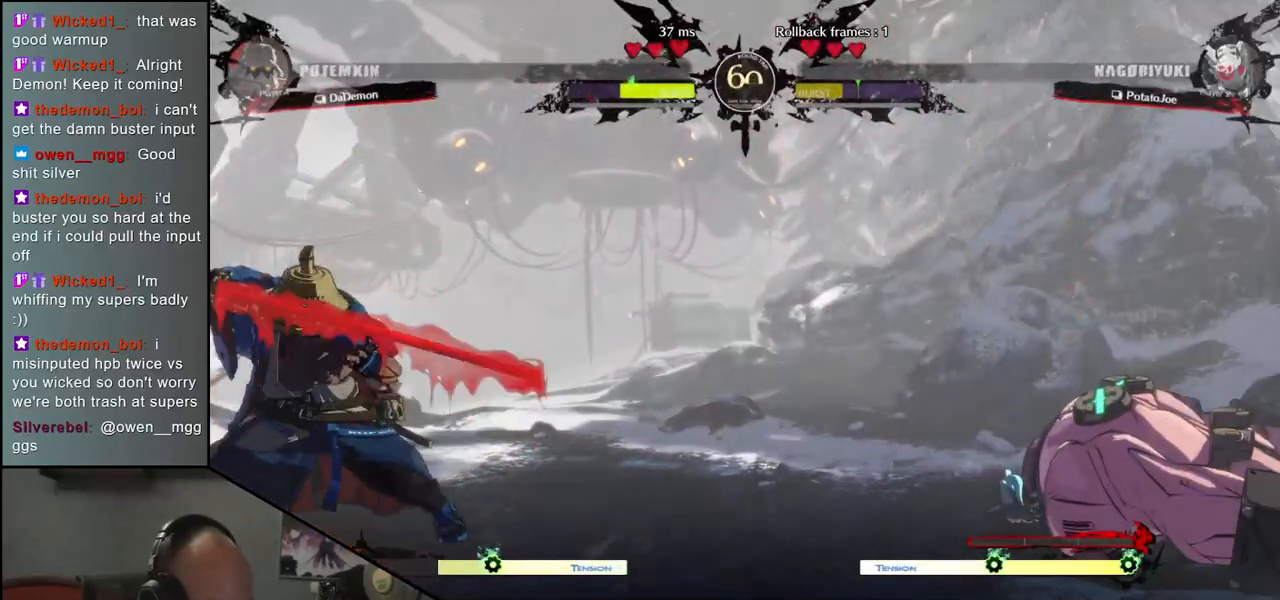
{"buttons": [], "left_stick": "center", "events": [[150, "SQUARE", "down"], [250, "SQUARE", "up"]]}
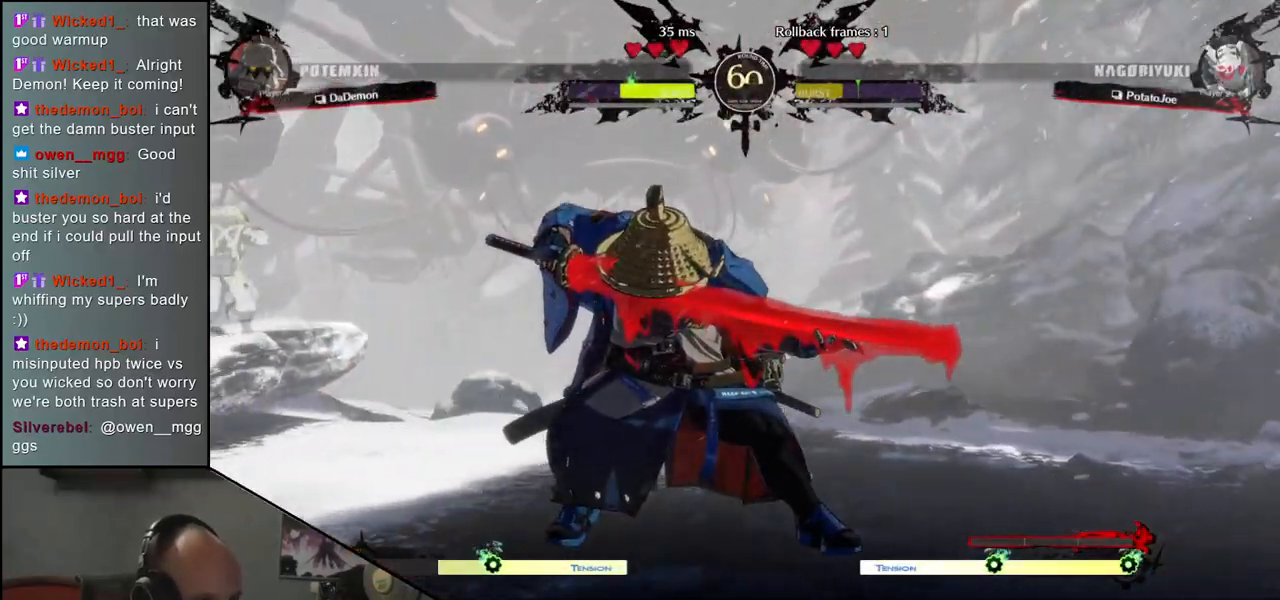
{"buttons": [], "left_stick": "center", "events": [[383, "SQUARE", "down"], [483, "SQUARE", "up"]]}
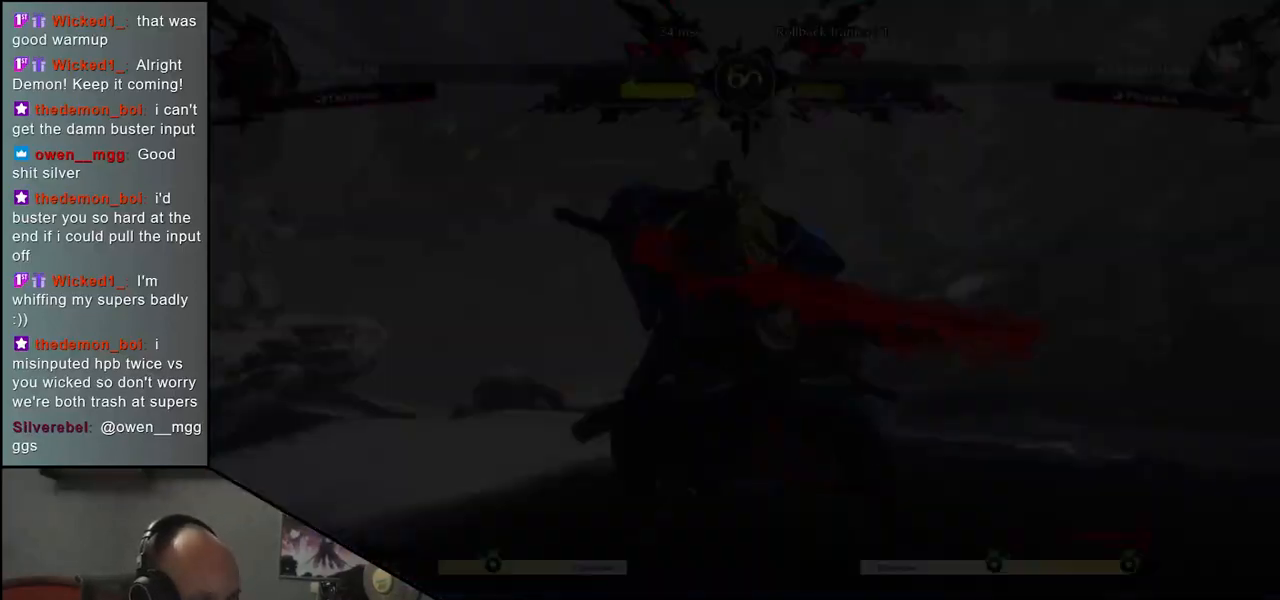
{"buttons": [], "left_stick": "center", "events": []}
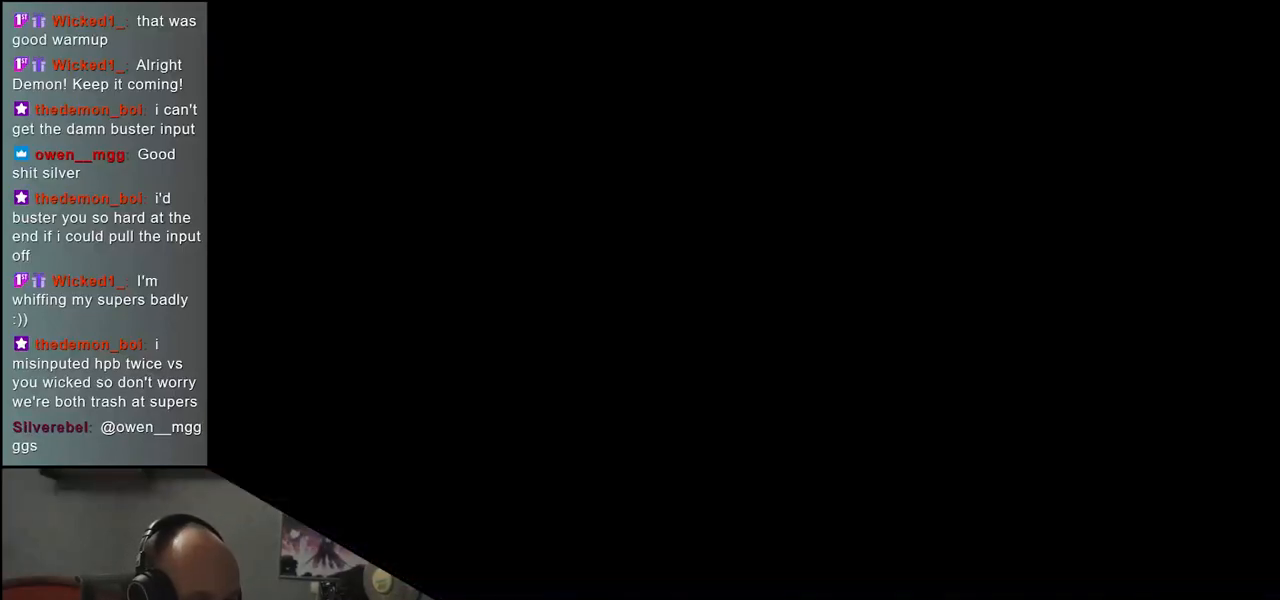
{"buttons": [], "left_stick": "center", "events": []}
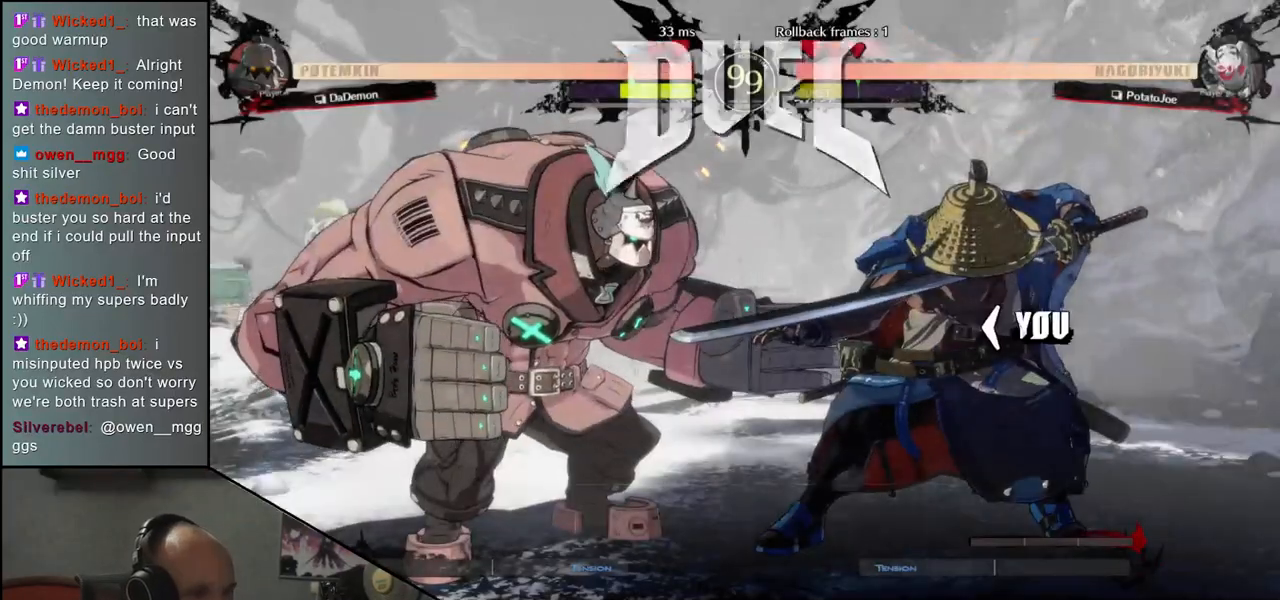
{"buttons": [], "left_stick": "center", "events": []}
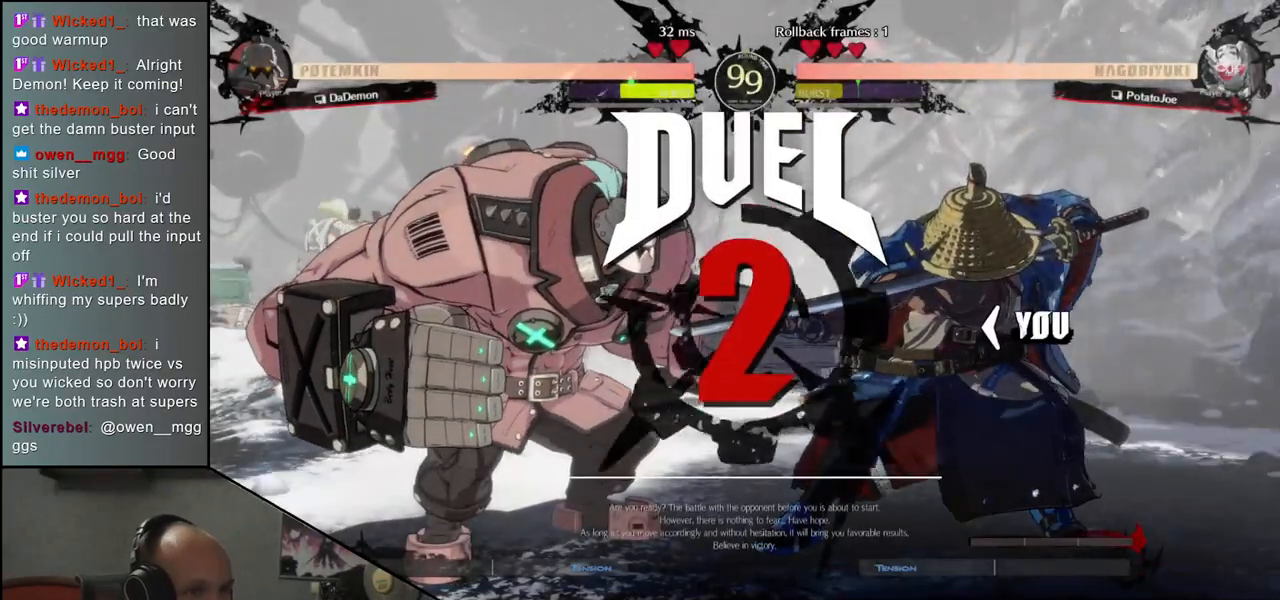
{"buttons": [], "left_stick": "right", "events": [[100, "left_stick", "right"]]}
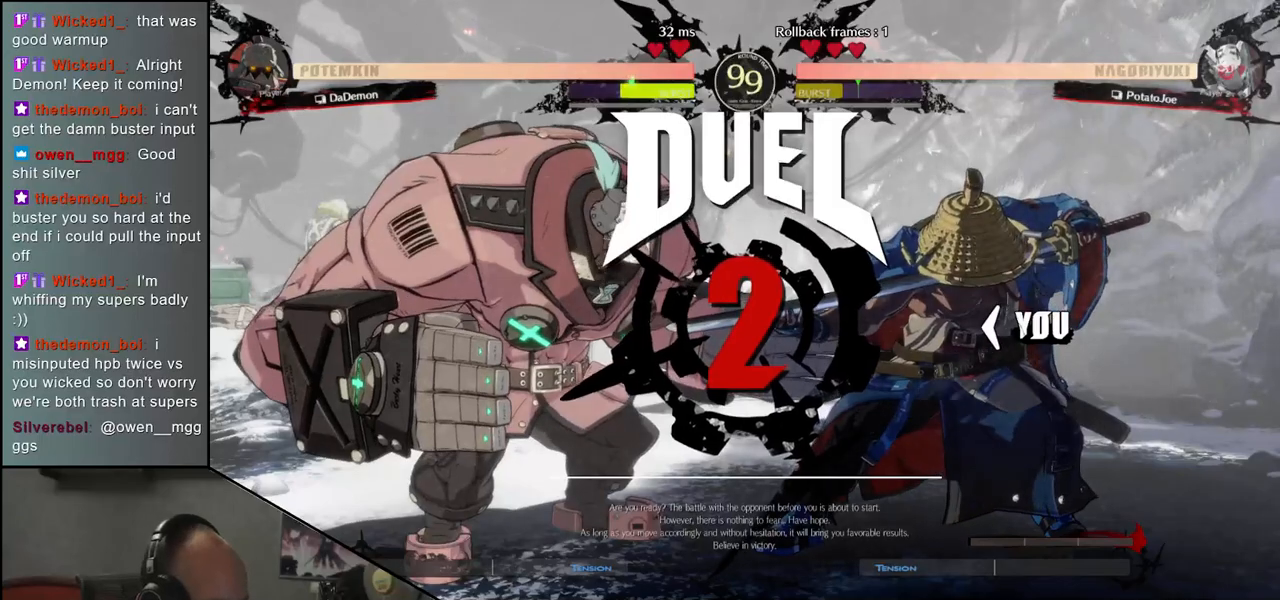
{"buttons": [], "left_stick": "right", "events": []}
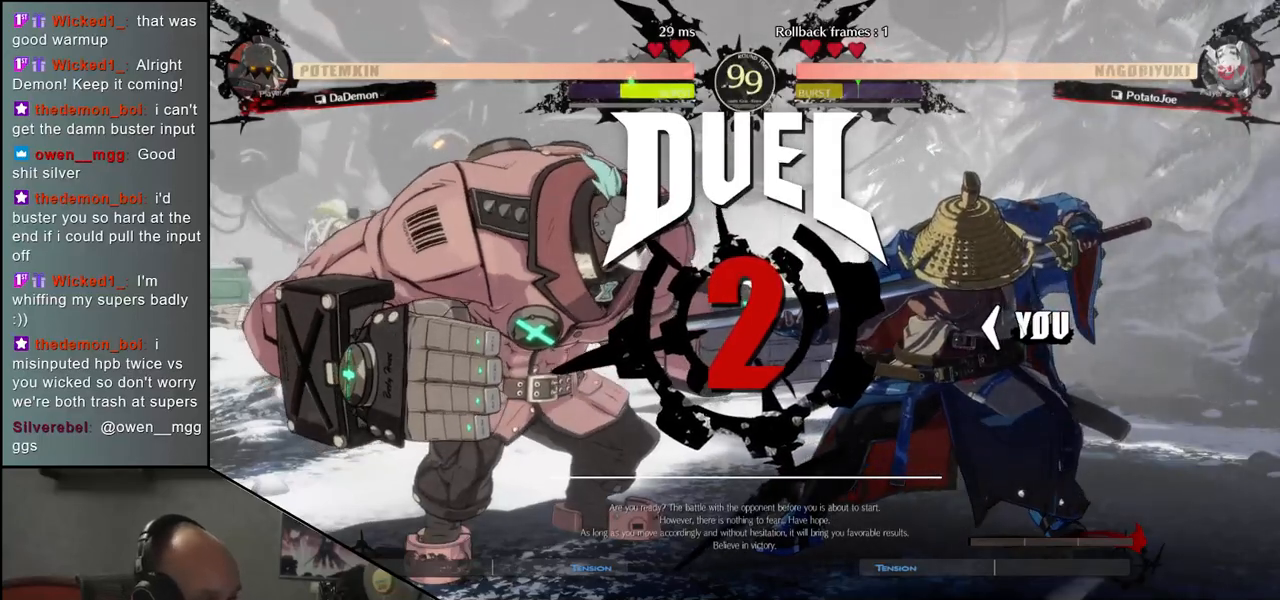
{"buttons": ["TRIANGLE"], "left_stick": "left", "events": [[250, "left_stick", "left"], [333, "TRIANGLE", "down"], [417, "TRIANGLE", "up"], [500, "TRIANGLE", "down"]]}
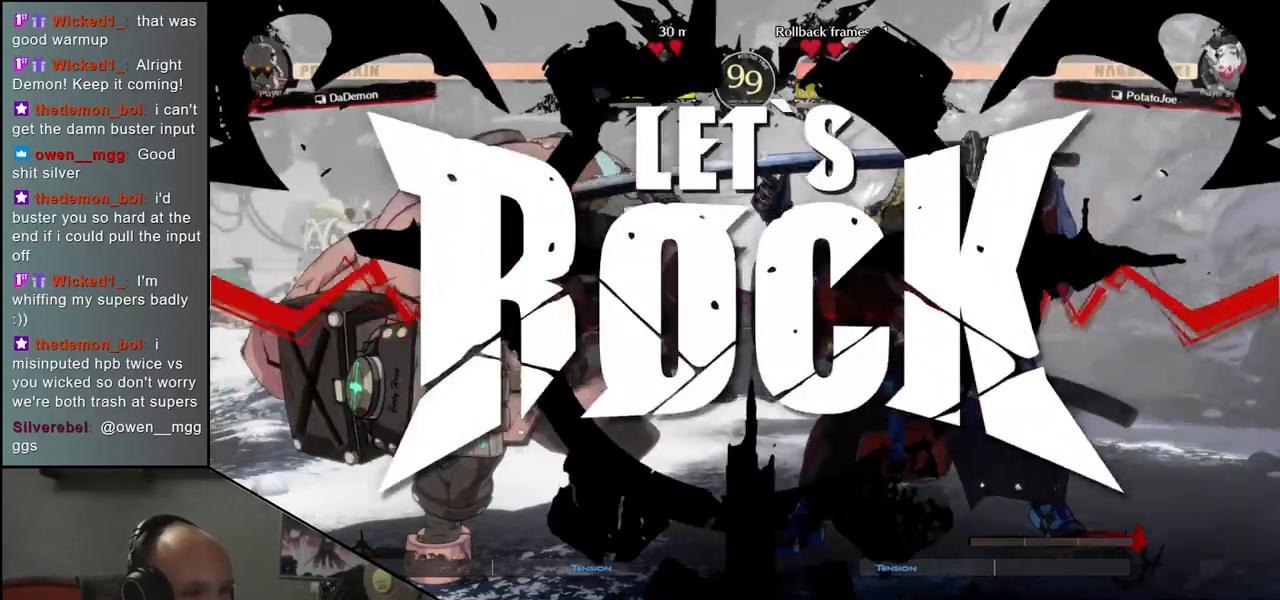
{"buttons": [], "left_stick": "left", "events": [[50, "TRIANGLE", "up"], [150, "TRIANGLE", "down"], [217, "TRIANGLE", "up"], [300, "TRIANGLE", "down"], [350, "TRIANGLE", "up"], [383, "TRIANGLE", "down"], [450, "TRIANGLE", "up"]]}
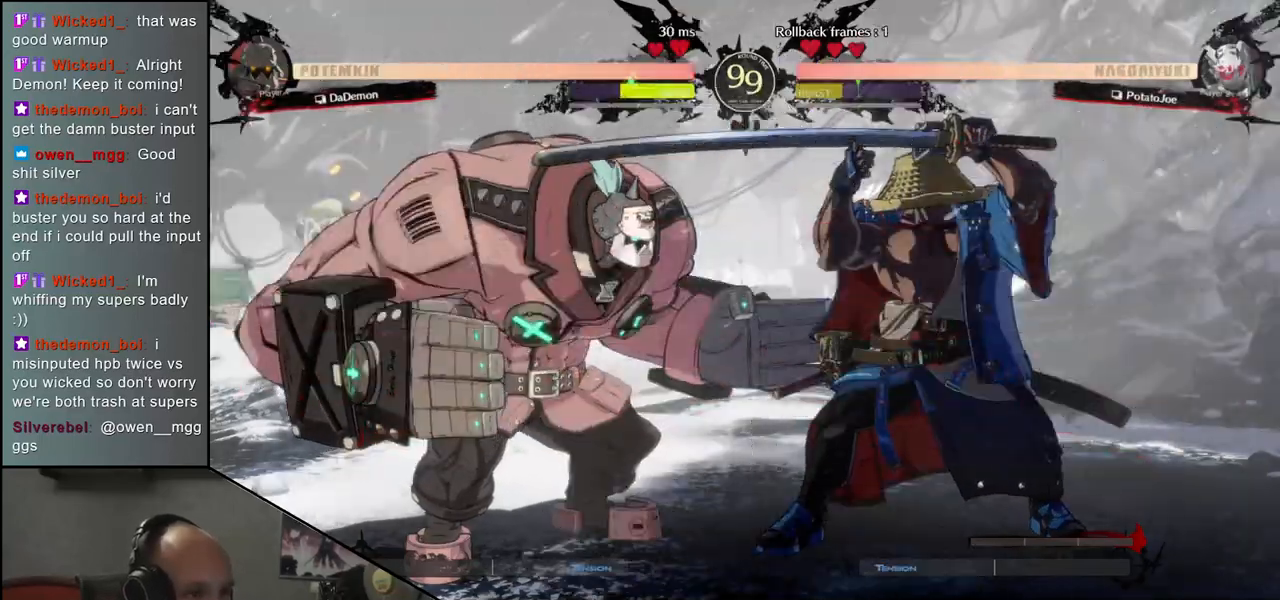
{"buttons": [], "left_stick": "down", "events": [[50, "TRIANGLE", "down"], [100, "TRIANGLE", "up"], [183, "TRIANGLE", "down"], [267, "TRIANGLE", "up"], [500, "left_stick", "down"]]}
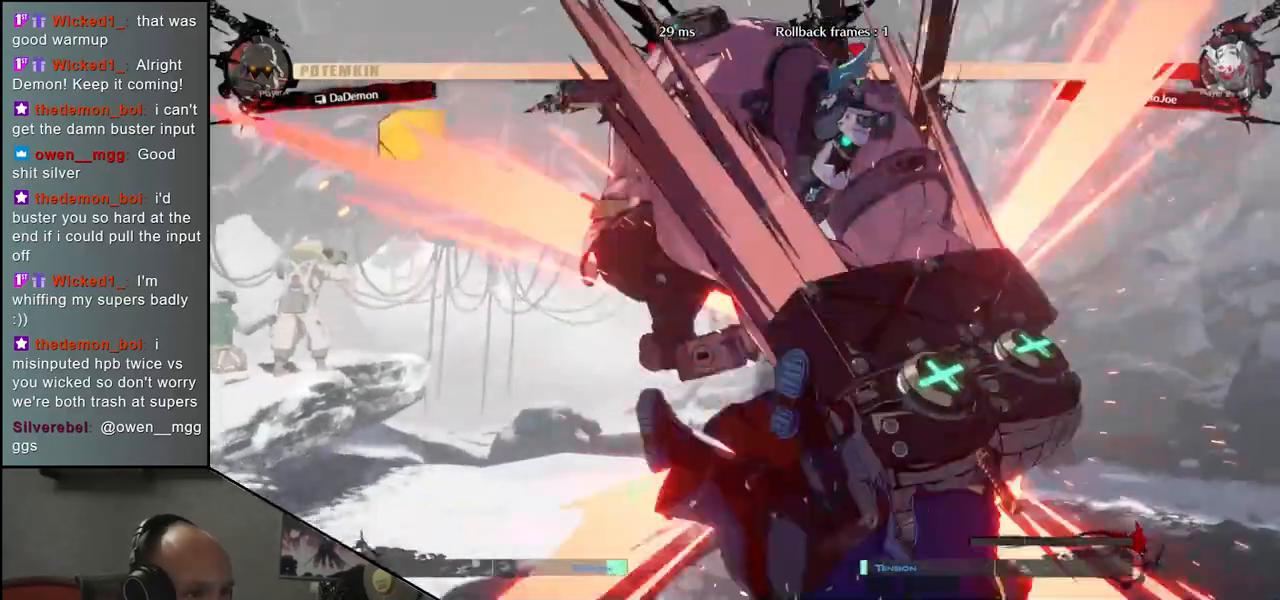
{"buttons": [], "left_stick": "right", "events": [[50, "left_stick", "right"]]}
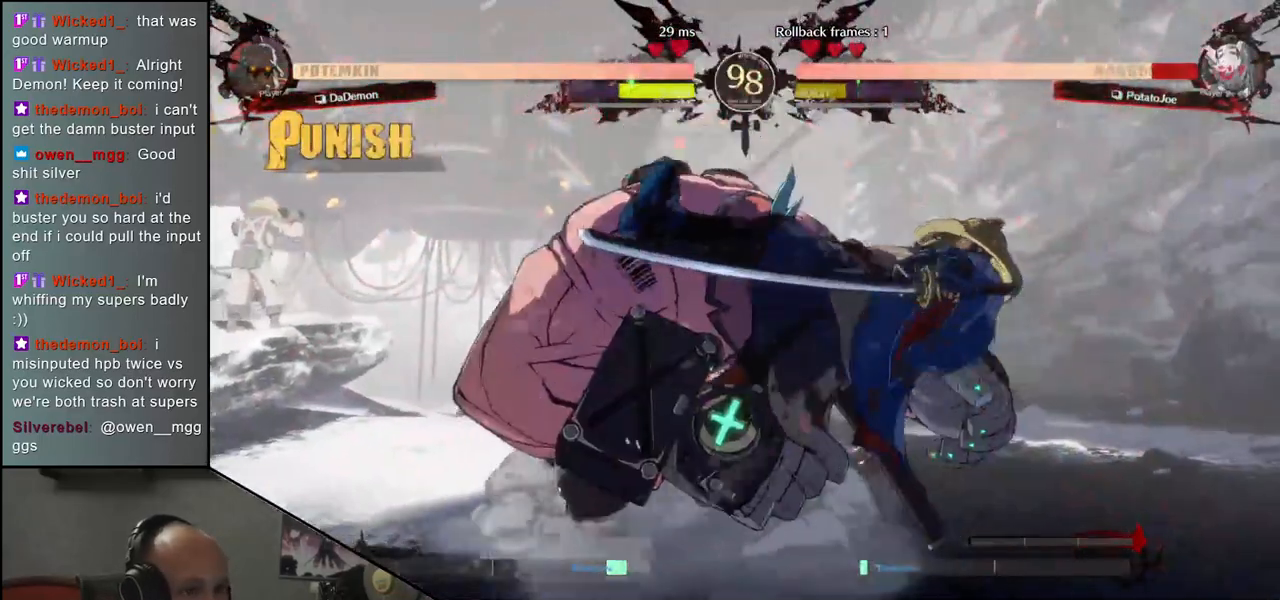
{"buttons": [], "left_stick": "down-right", "events": [[50, "left_stick", "down-right"]]}
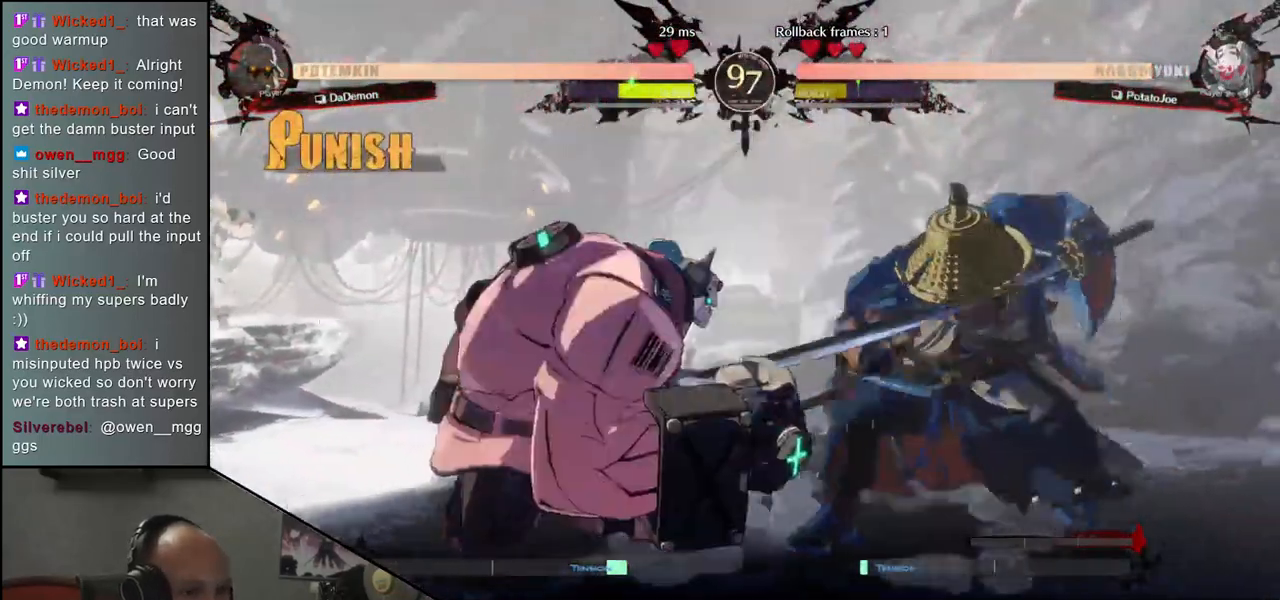
{"buttons": [], "left_stick": "down-right", "events": []}